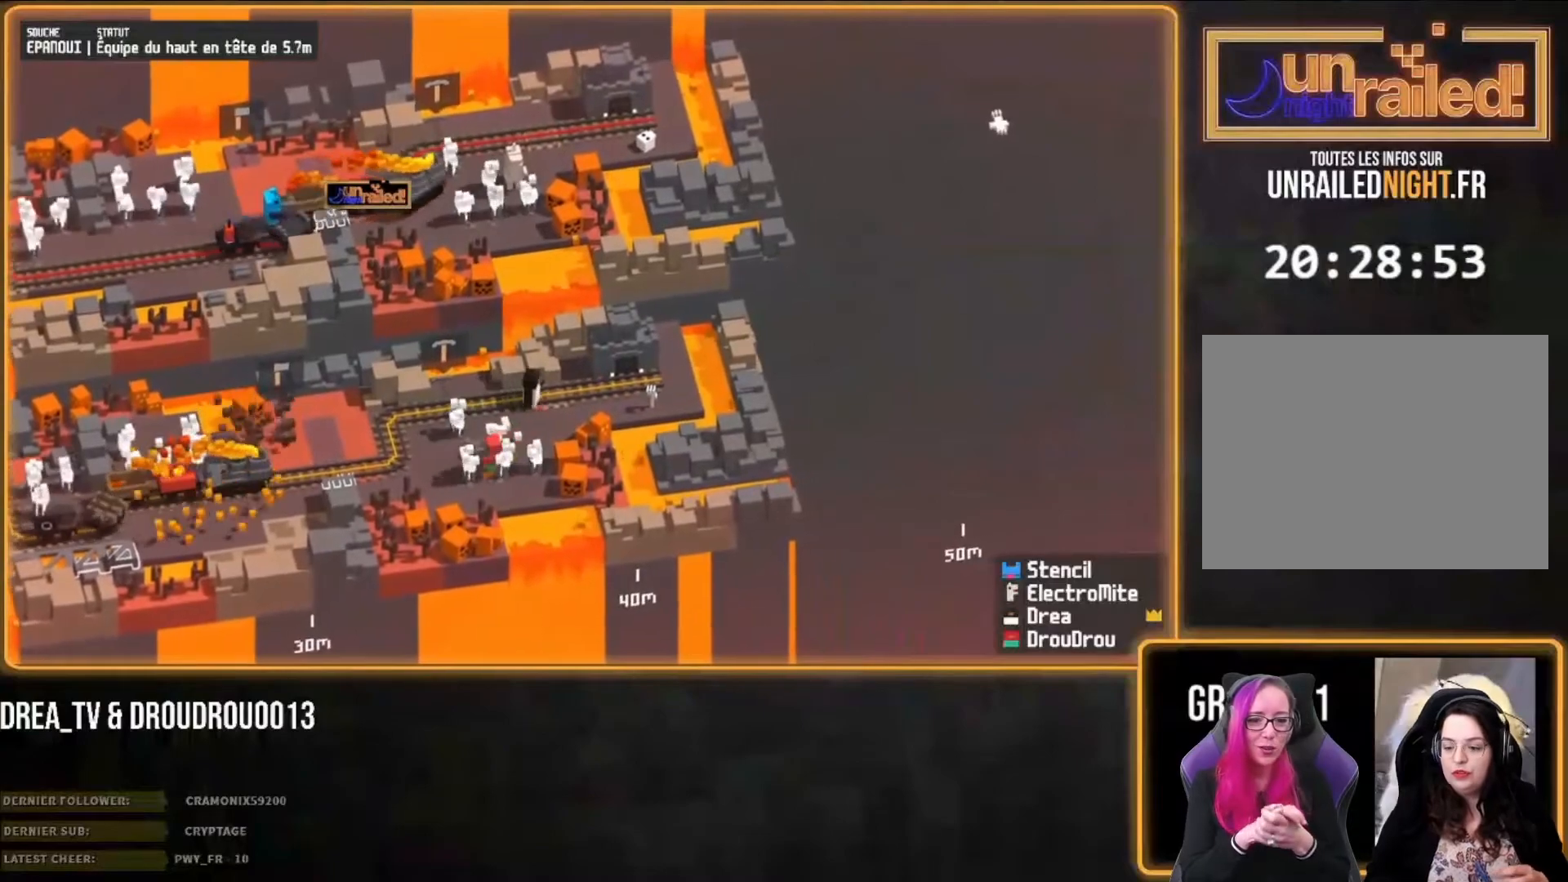
Gameplay with a controller (PlayStation layout); each line is a JSON object with the inputs held at the frame after it (dt_ms = milliseconds from this image to that frame). "events" lists button and stick changes between this image and that frame as [ms after this image, input, new state], when the widget could be followed in between.
{"dt_ms": 500, "buttons": [], "left_stick": "right", "right_stick": "center"}
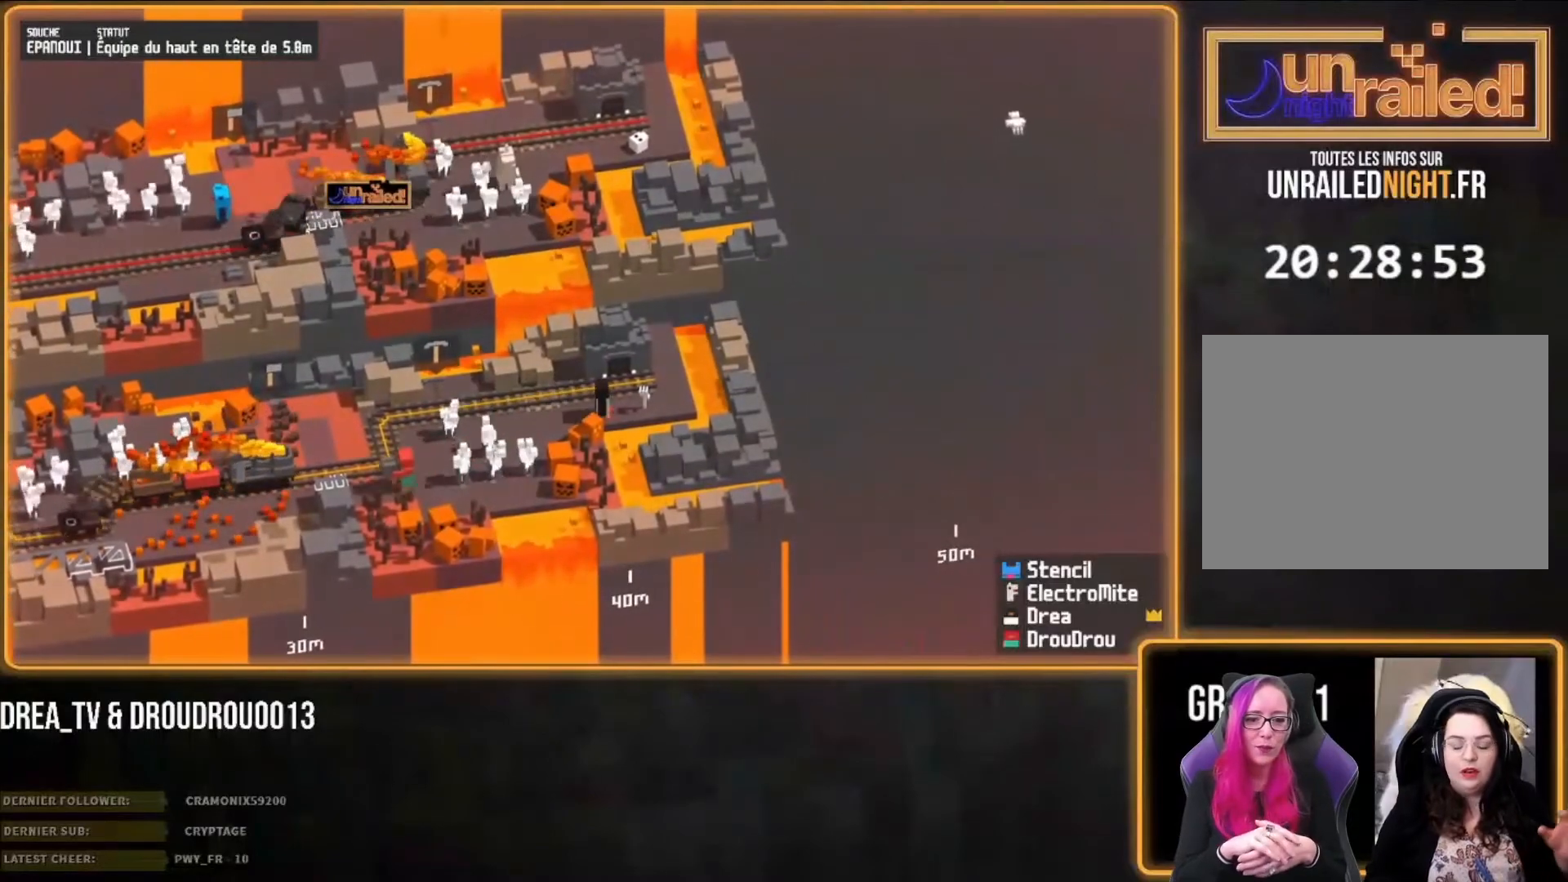
{"dt_ms": 500, "buttons": [], "left_stick": "center", "right_stick": "center", "events": [[167, "left_stick", "down-right"], [317, "left_stick", "center"]]}
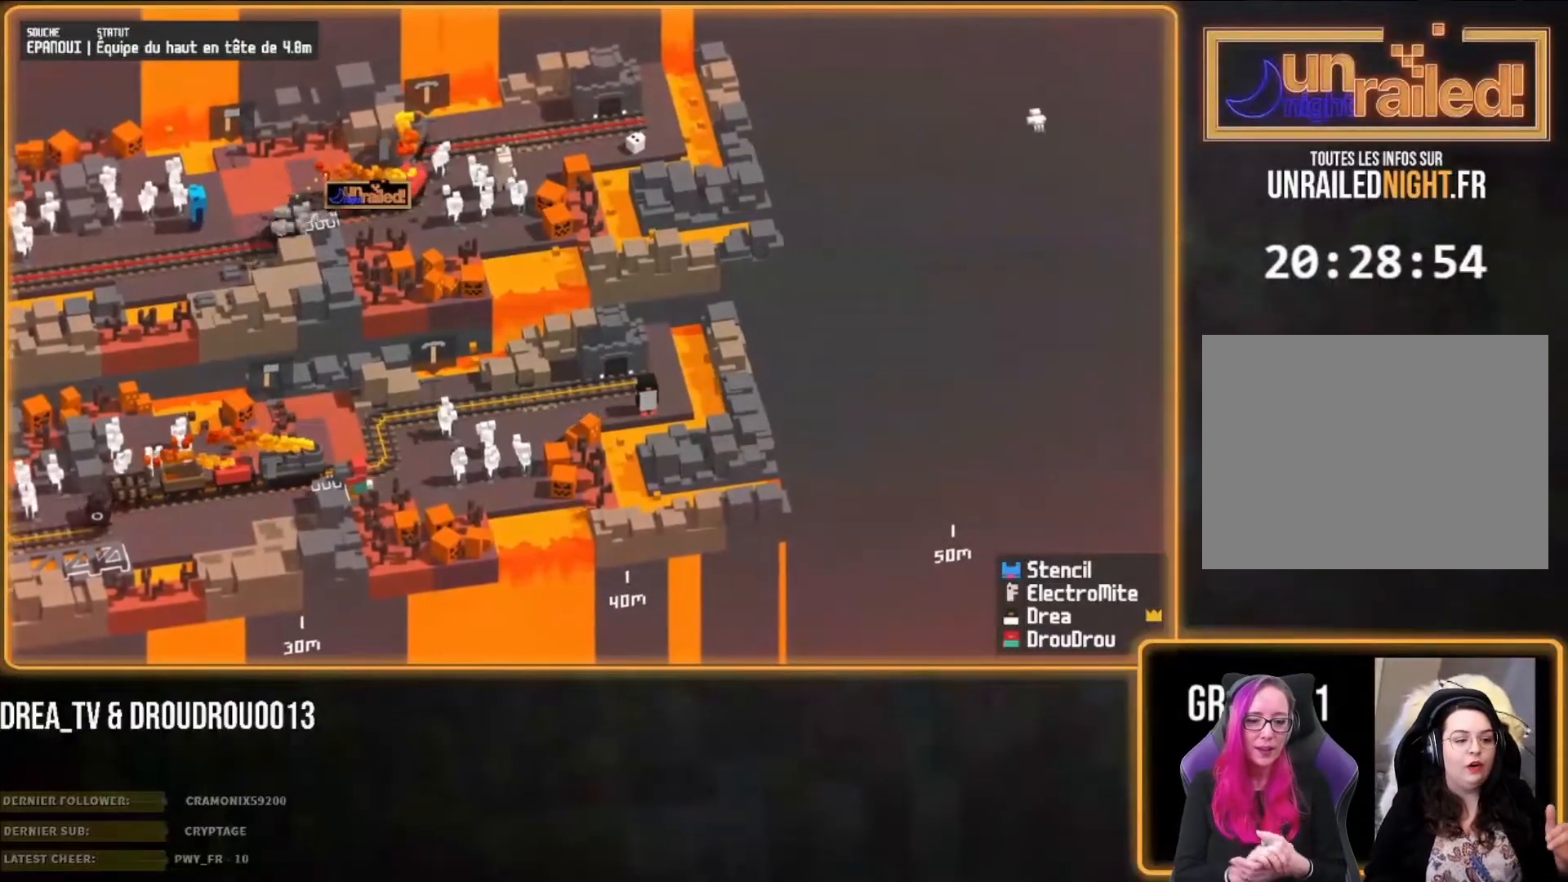
{"dt_ms": 500, "buttons": [], "left_stick": "center", "right_stick": "center", "events": []}
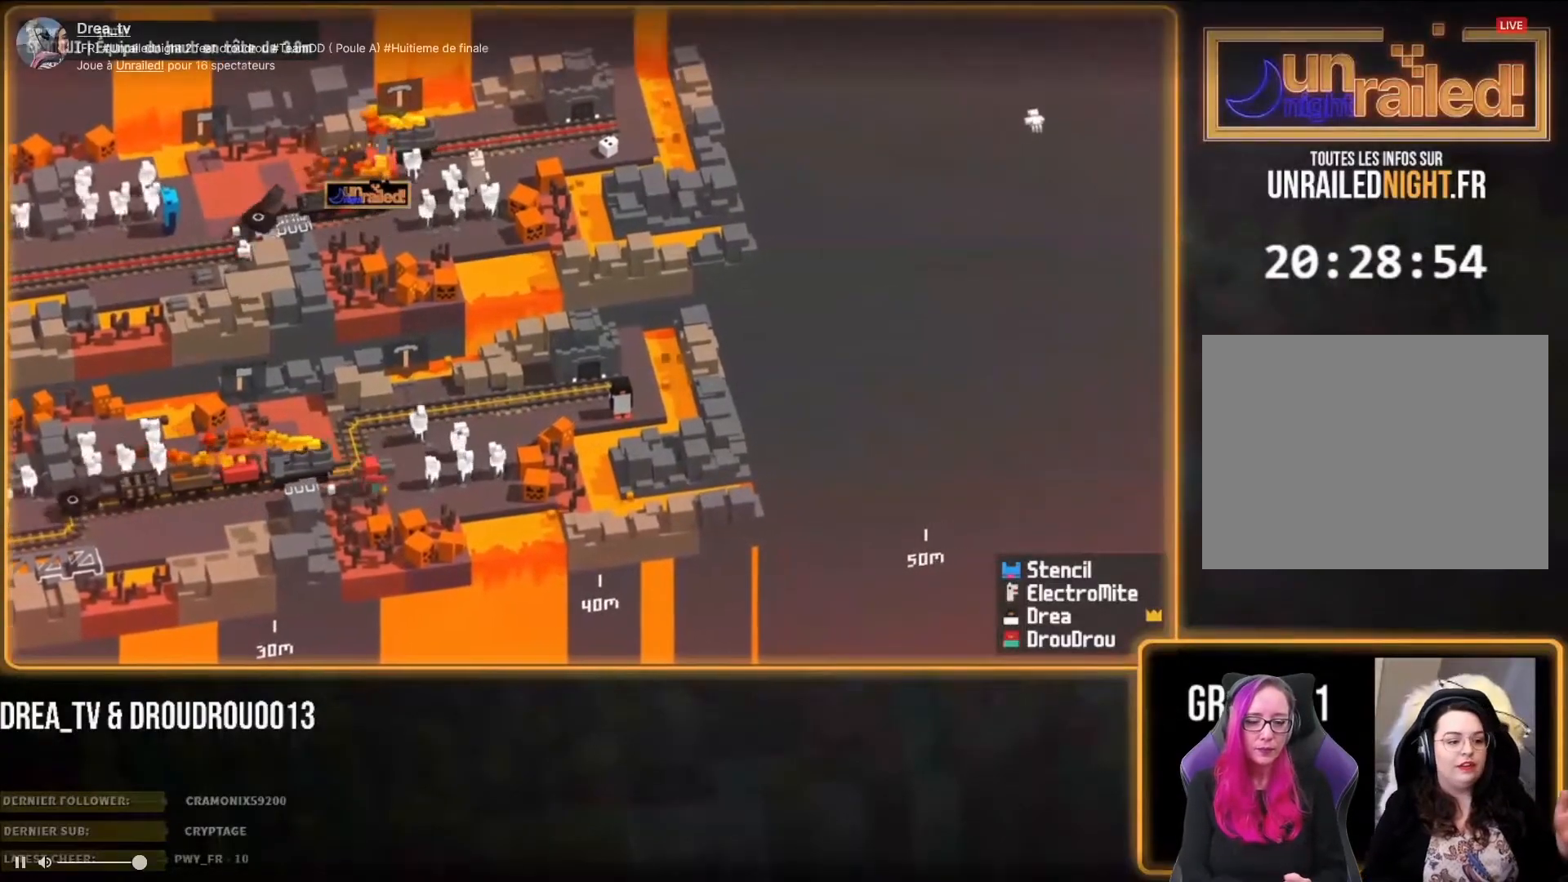
{"dt_ms": 500, "buttons": [], "left_stick": "center", "right_stick": "center", "events": []}
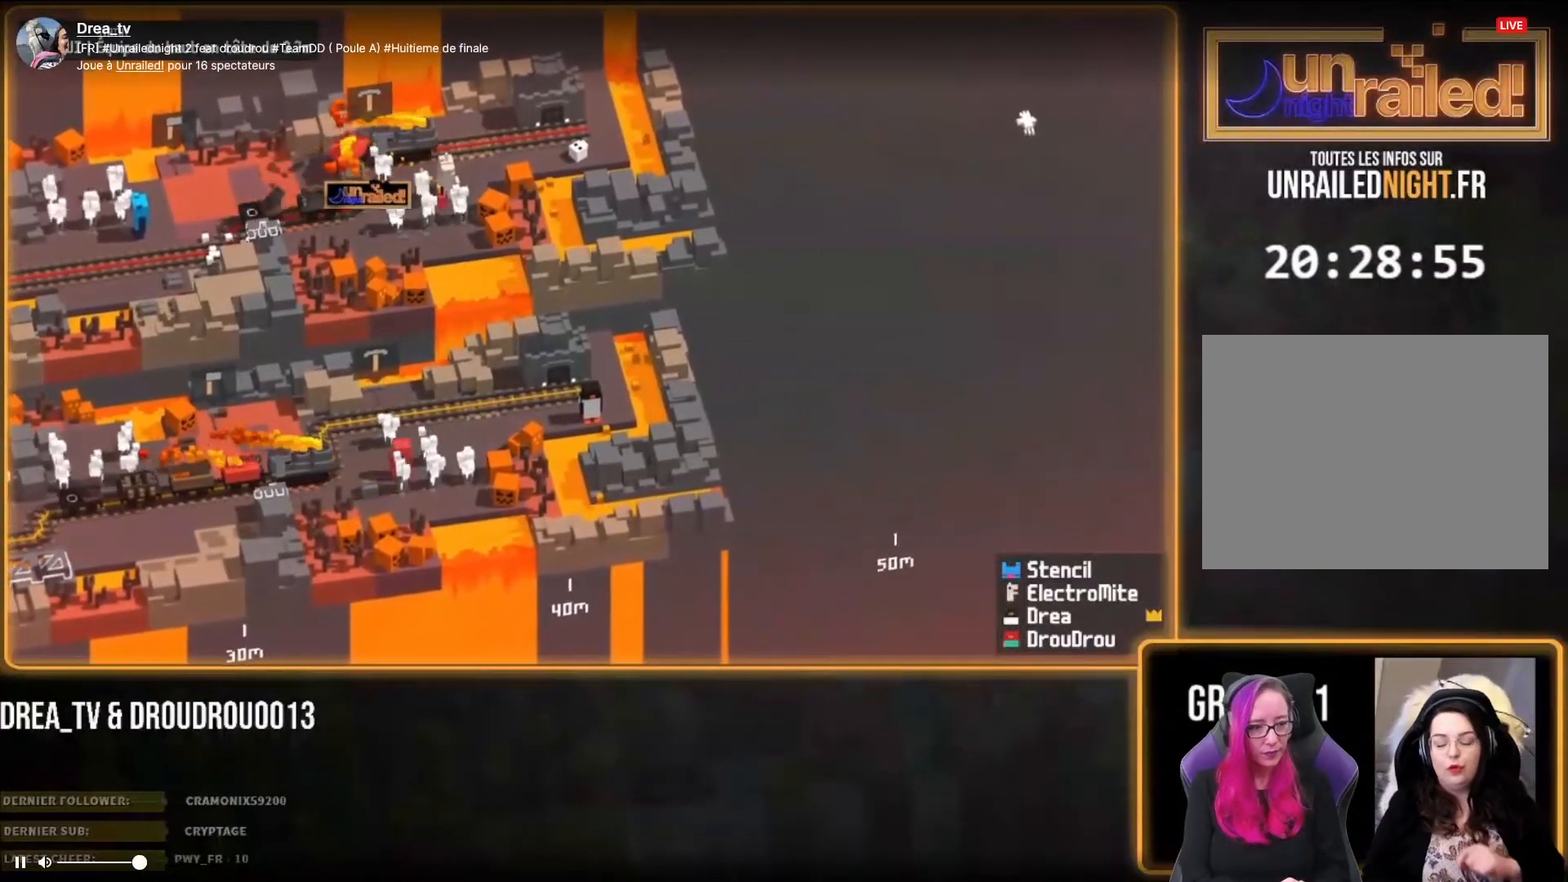
{"dt_ms": 500, "buttons": [], "left_stick": "center", "right_stick": "center", "events": []}
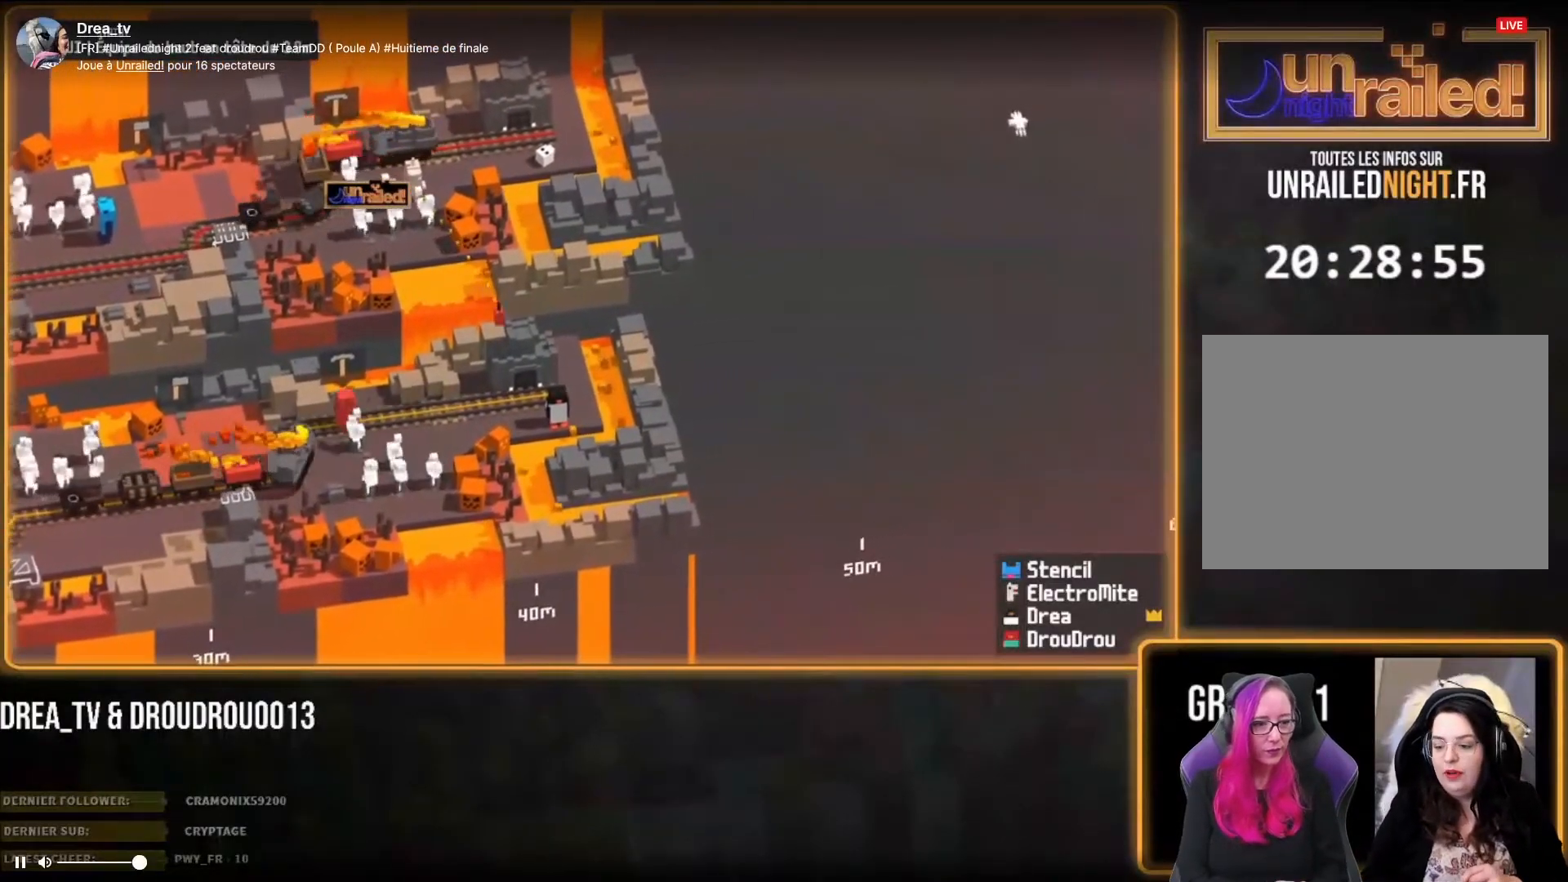
{"dt_ms": 500, "buttons": [], "left_stick": "center", "right_stick": "center", "events": []}
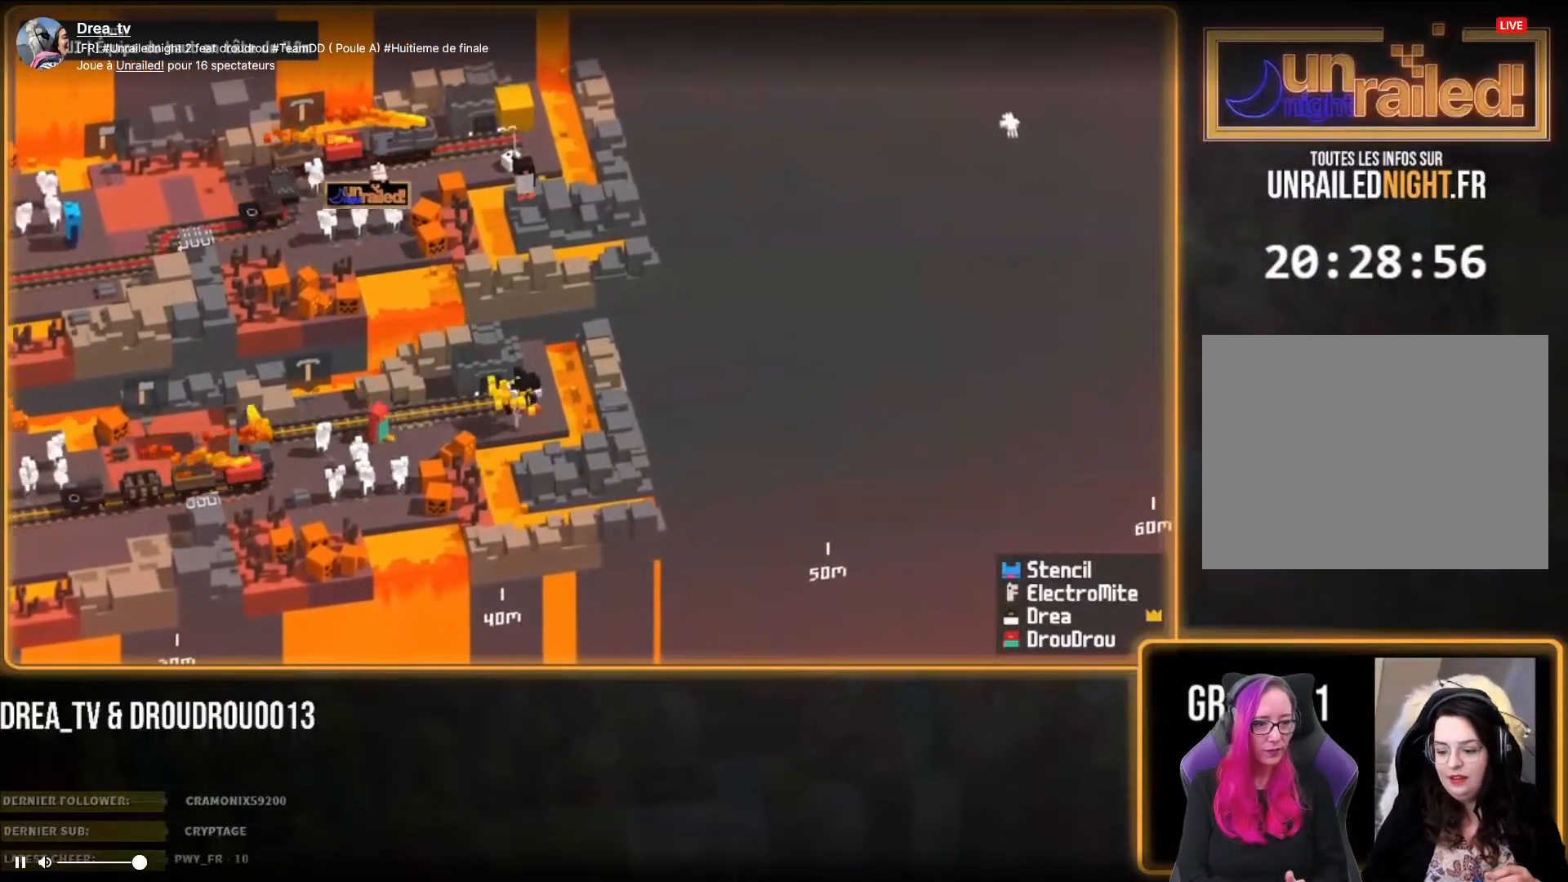
{"dt_ms": 500, "buttons": [], "left_stick": "center", "right_stick": "center", "events": []}
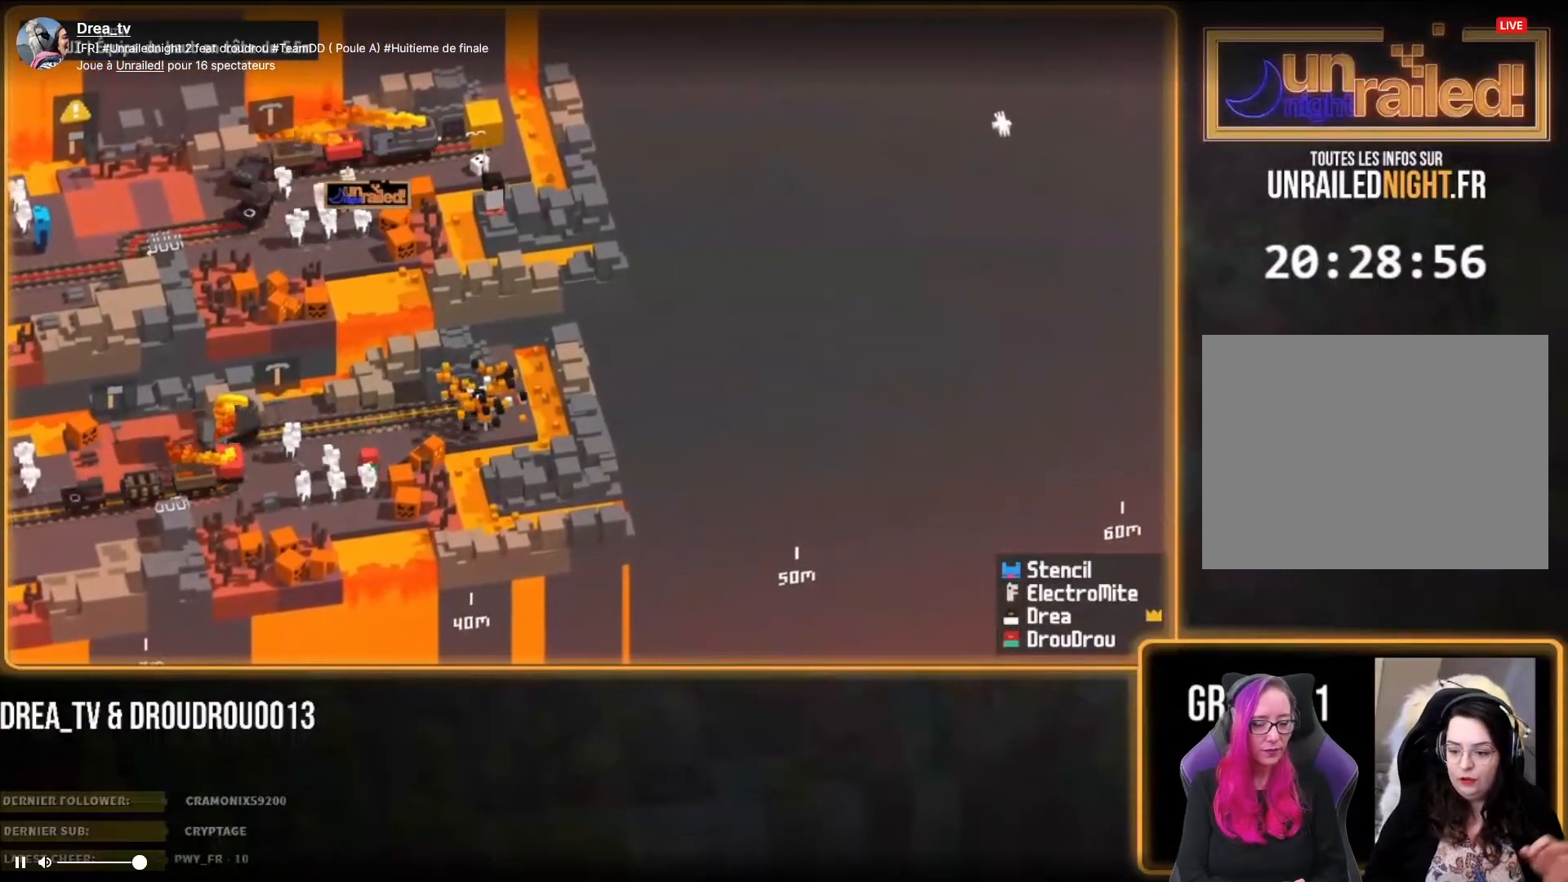
{"dt_ms": 500, "buttons": [], "left_stick": "center", "right_stick": "center", "events": []}
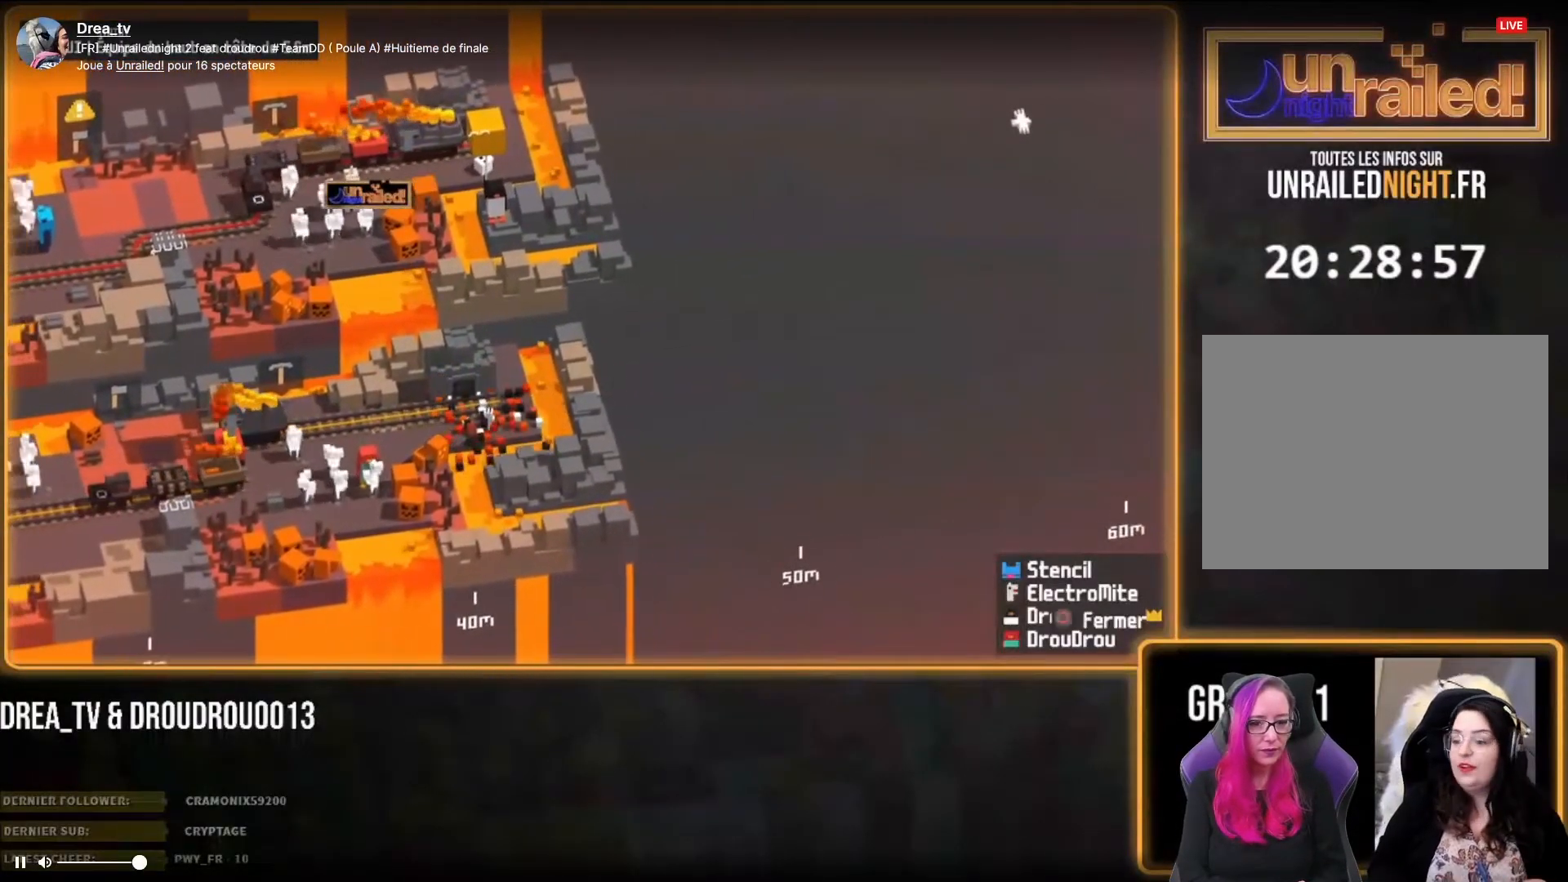
{"dt_ms": 500, "buttons": [], "left_stick": "center", "right_stick": "center", "events": []}
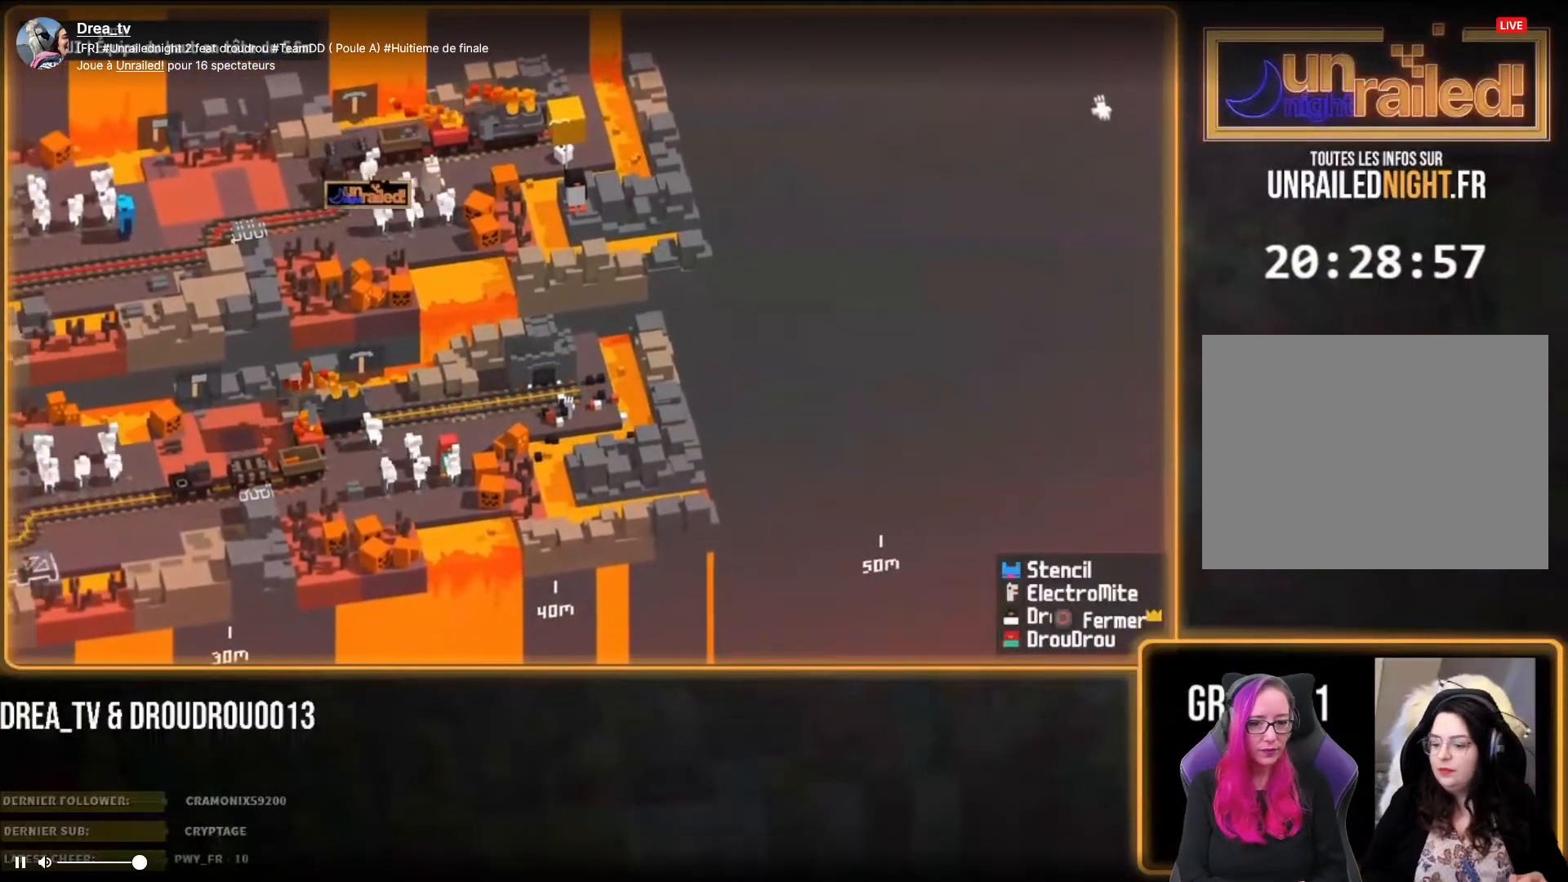
{"dt_ms": 500, "buttons": [], "left_stick": "center", "right_stick": "center", "events": []}
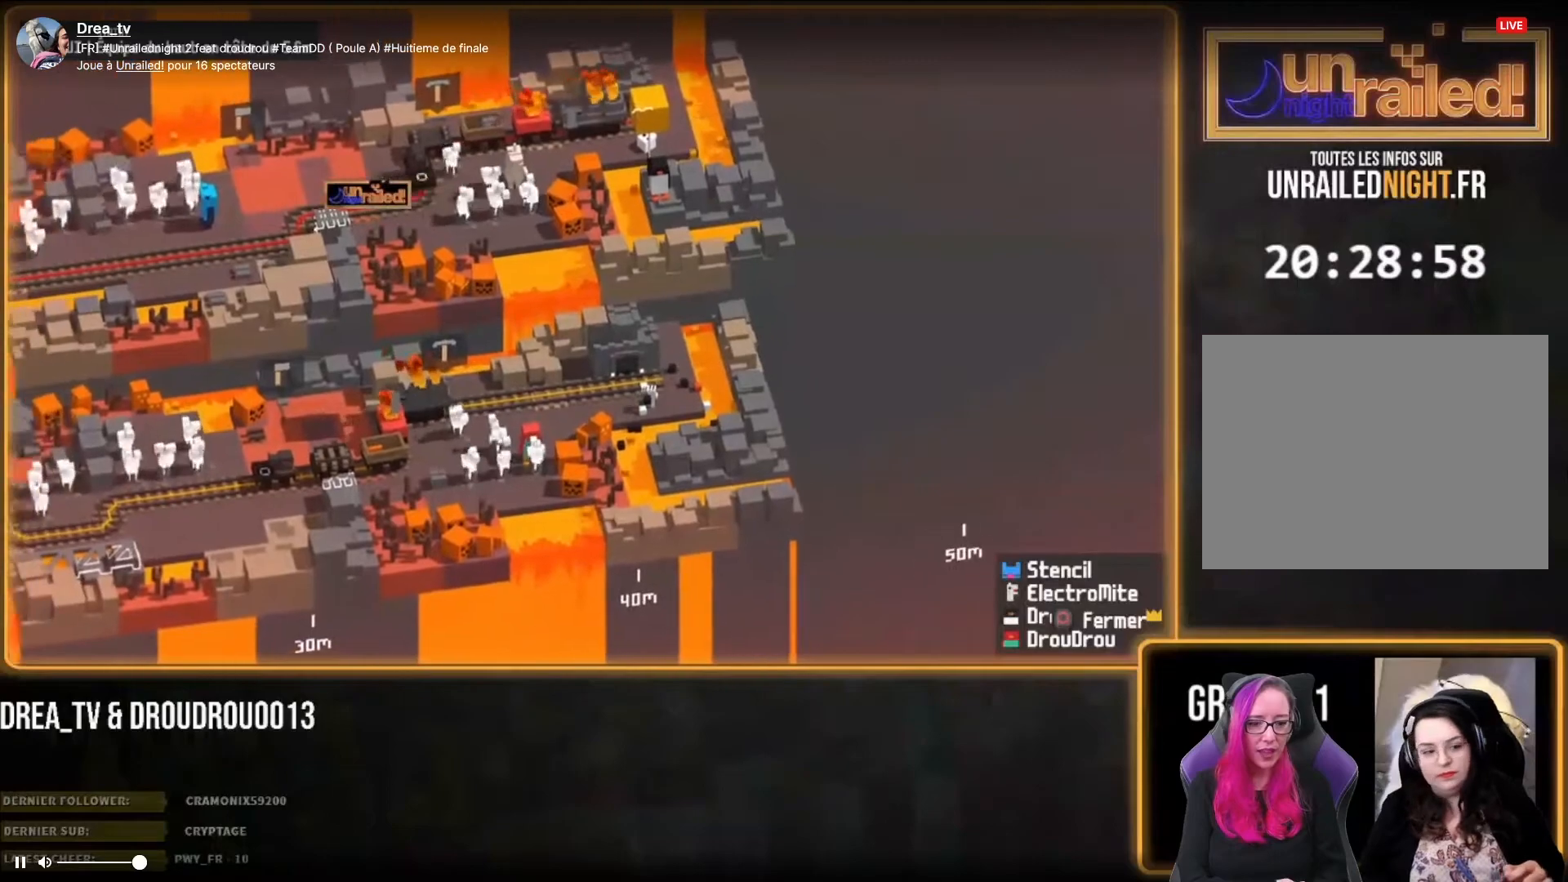
{"dt_ms": 500, "buttons": [], "left_stick": "center", "right_stick": "center", "events": []}
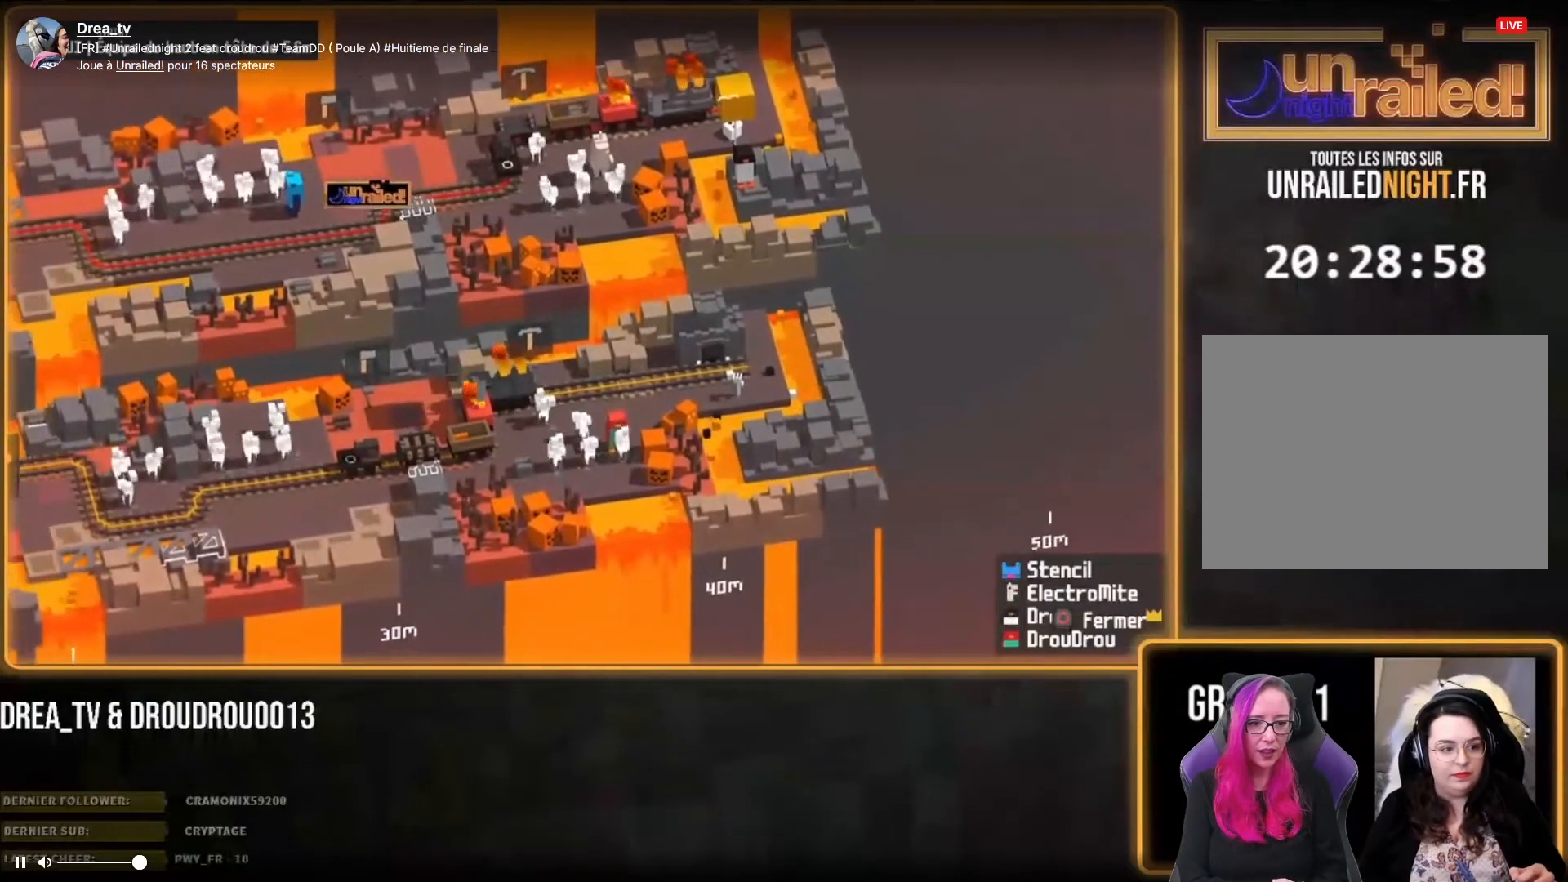
{"dt_ms": 500, "buttons": [], "left_stick": "center", "right_stick": "down-right", "events": [[83, "right_stick", "down-right"]]}
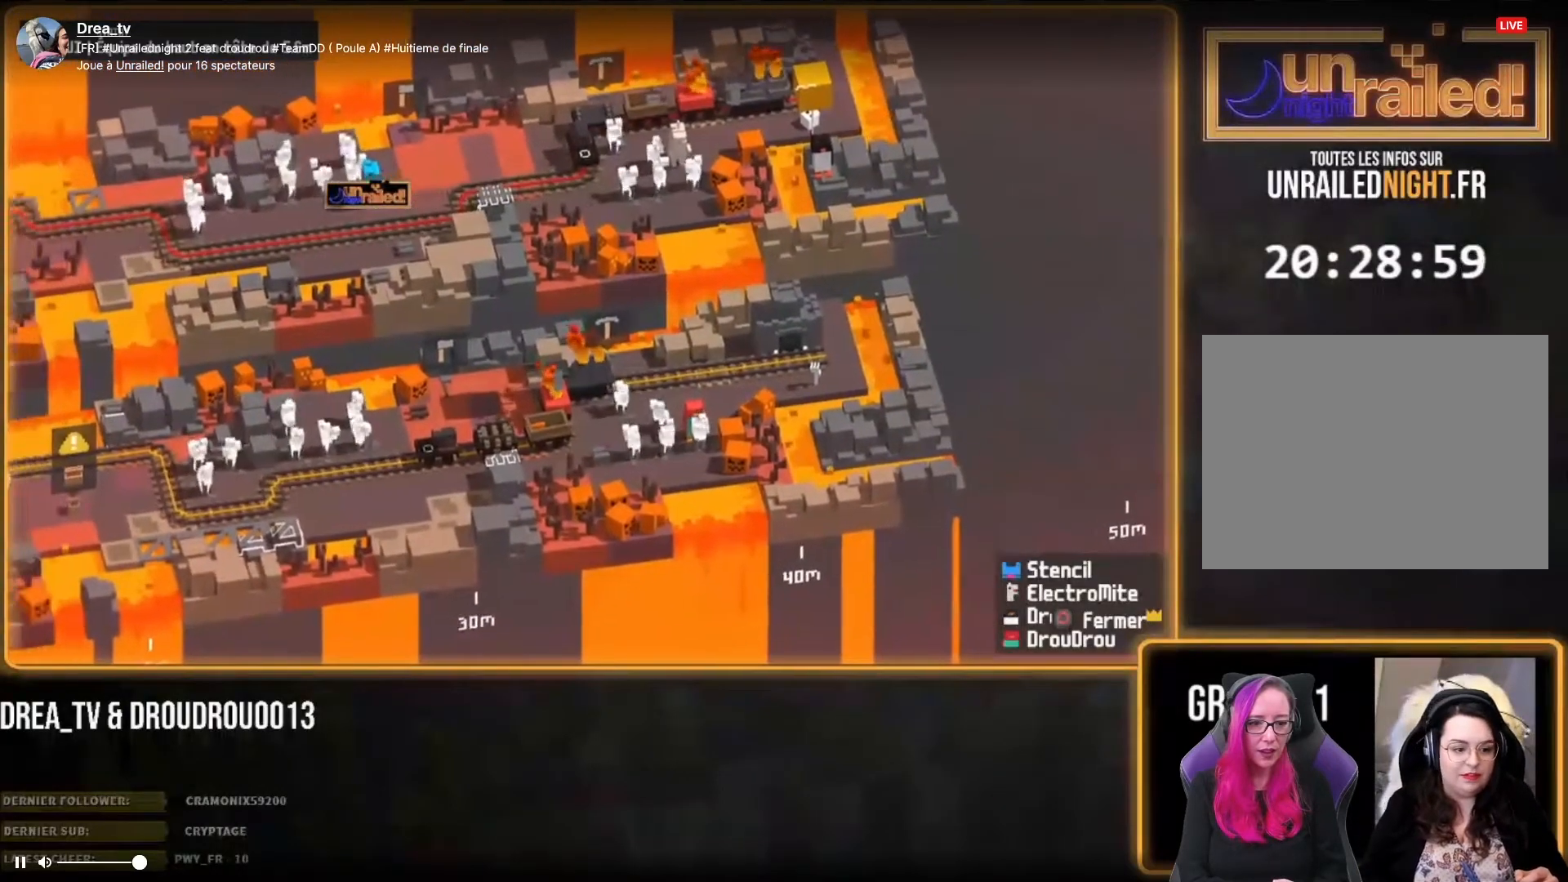
{"dt_ms": 500, "buttons": [], "left_stick": "center", "right_stick": "down-right", "events": []}
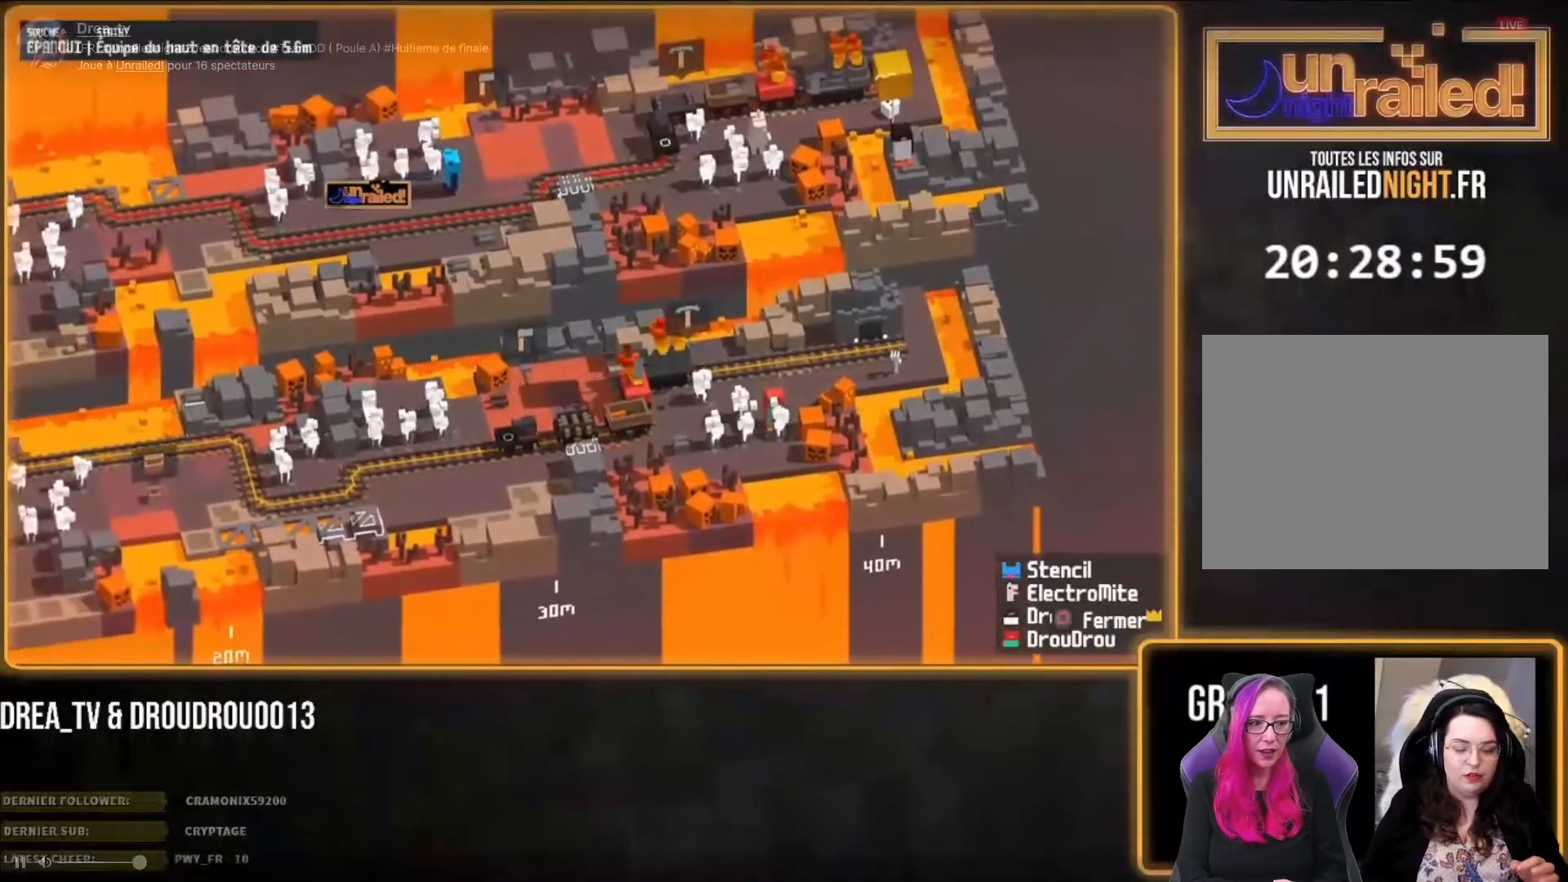
{"dt_ms": 1000, "buttons": [], "left_stick": "center", "right_stick": "center"}